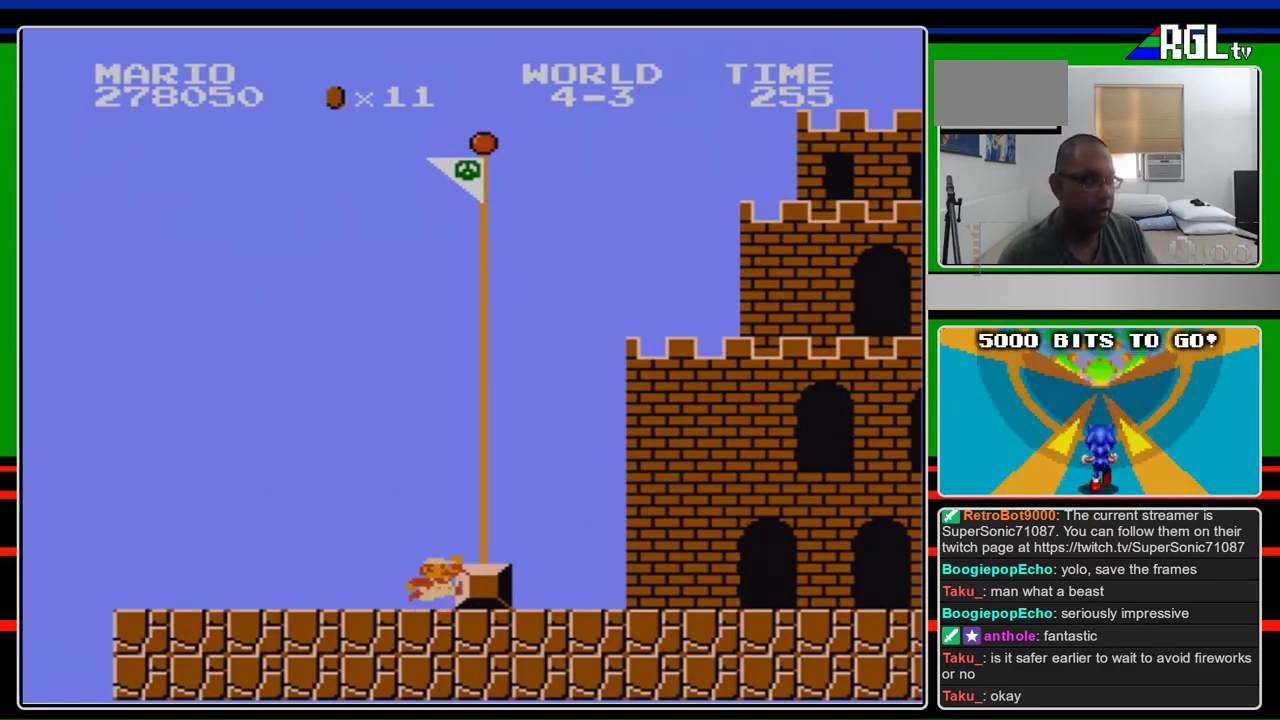
Gameplay with a controller (Nintendo layout); each line is a JSON object with the inputs held at the frame after it. "events" lists button and stick changes between this image and that frame as [ms after this image, input, new state], when the widget could be followed in between. Not read: L3 R3.
{"buttons": ["DPAD_UP", "DPAD_RIGHT"], "events": [[233, "A", "down"], [233, "DPAD_RIGHT", "down"], [333, "A", "up"], [500, "DPAD_UP", "down"]]}
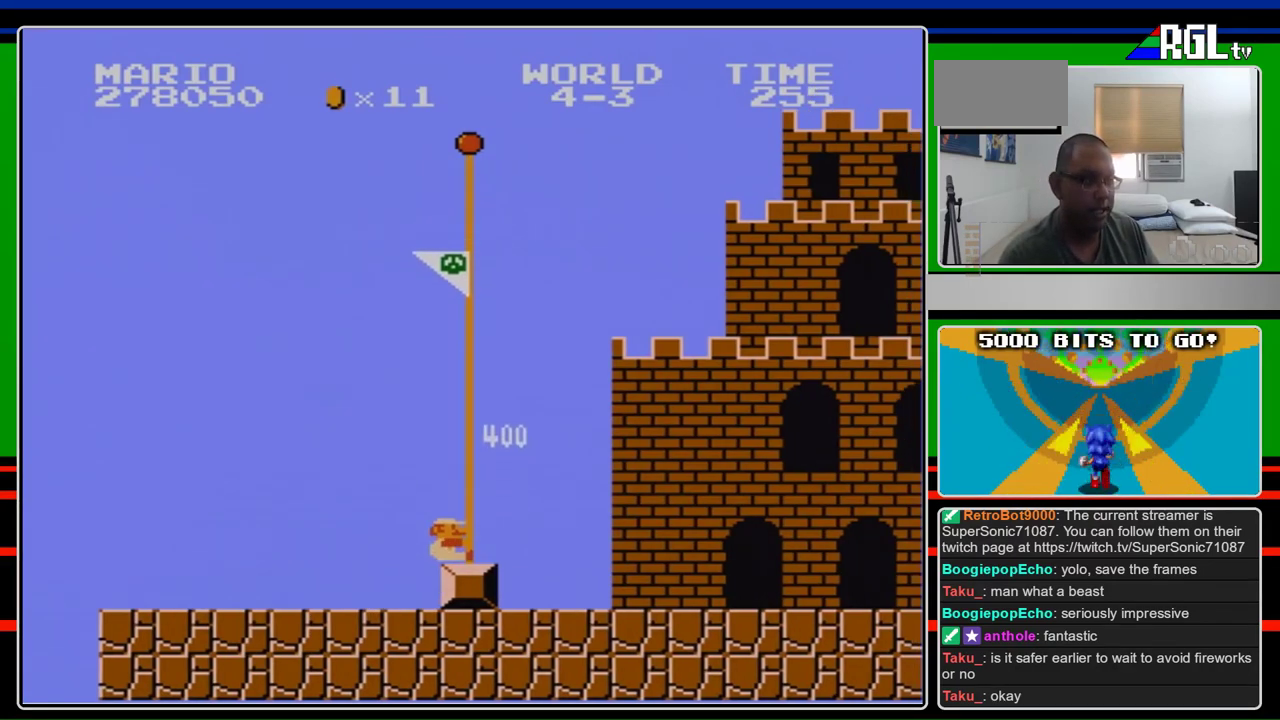
{"buttons": [], "events": [[33, "DPAD_UP", "up"], [67, "DPAD_RIGHT", "up"]]}
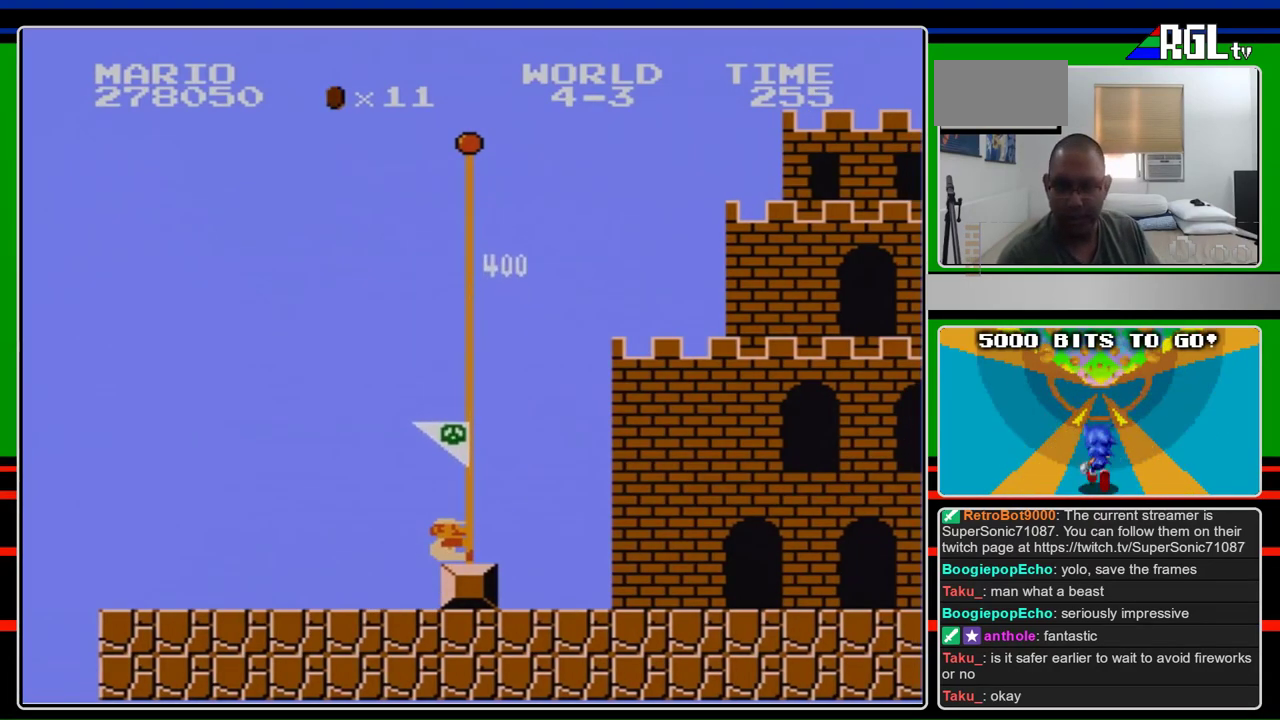
{"buttons": [], "events": []}
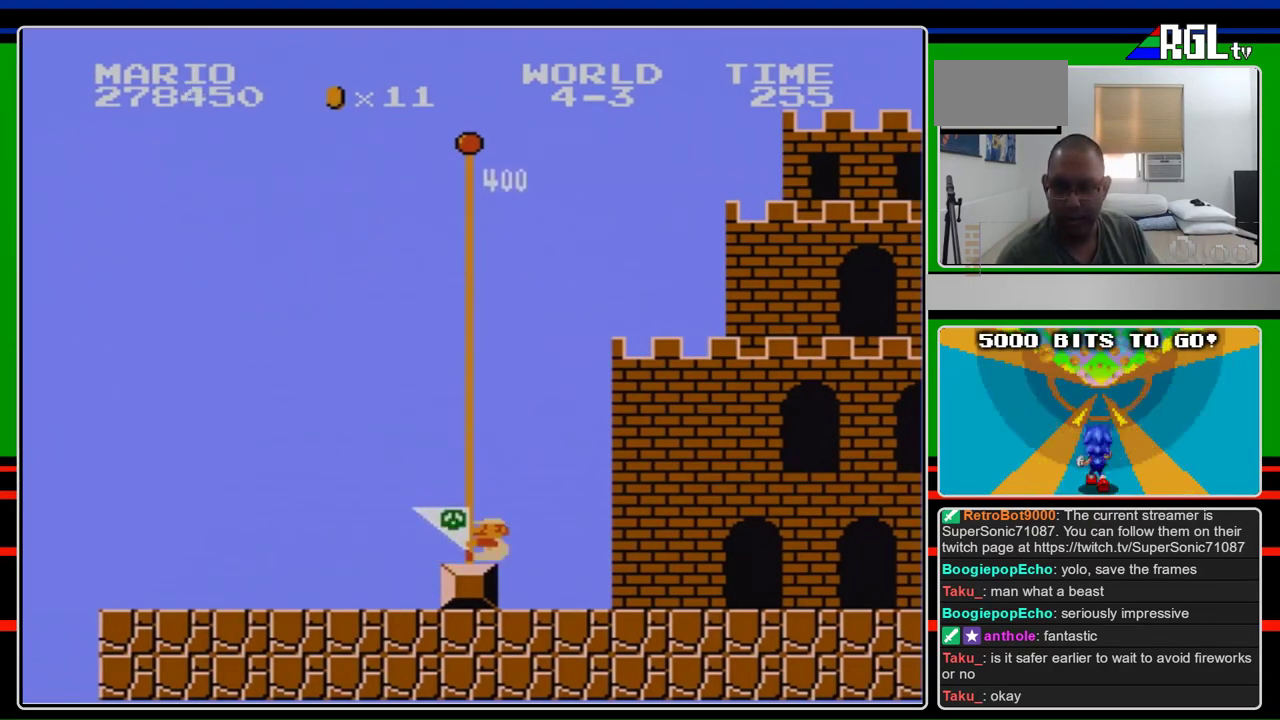
{"buttons": [], "events": []}
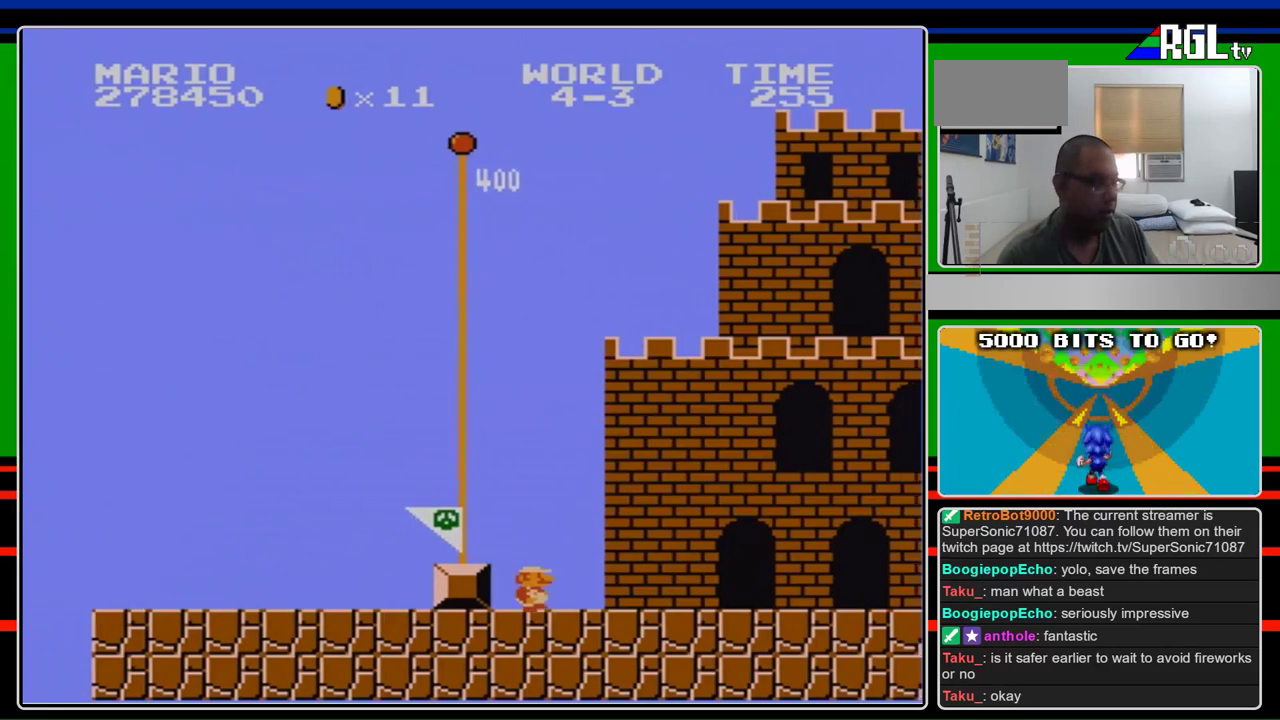
{"buttons": [], "events": []}
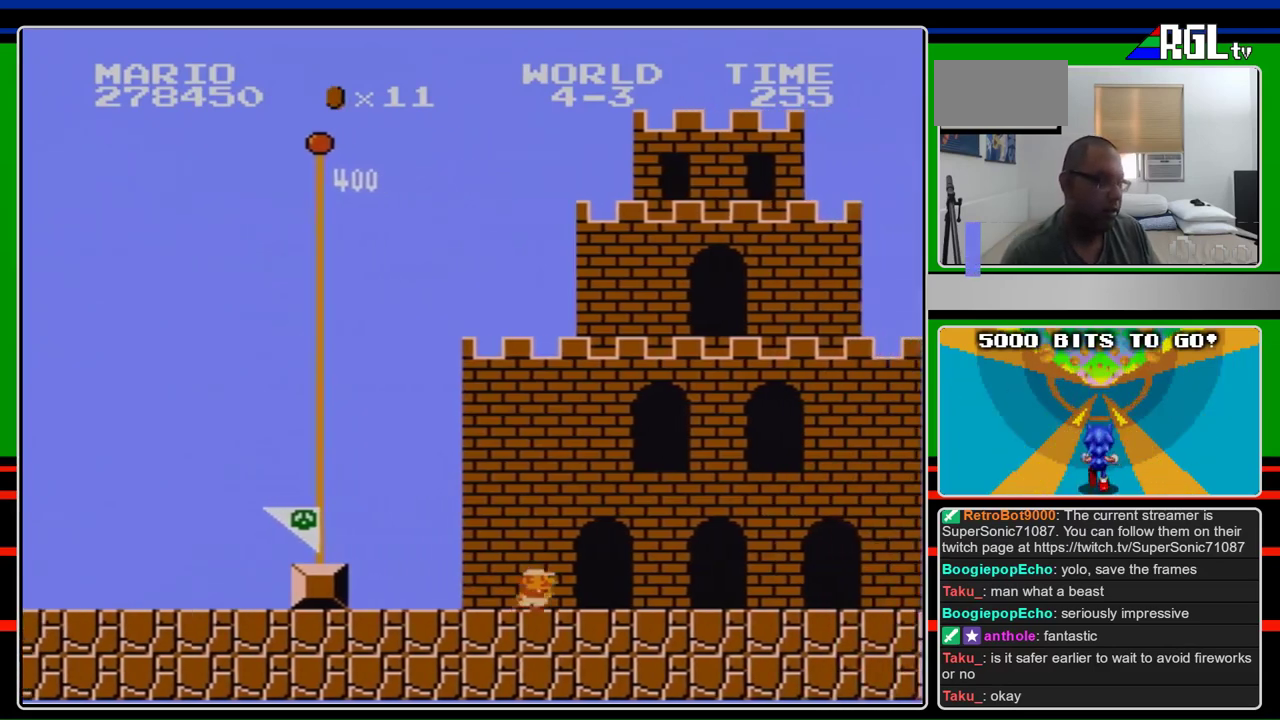
{"buttons": ["B"], "events": [[100, "B", "down"]]}
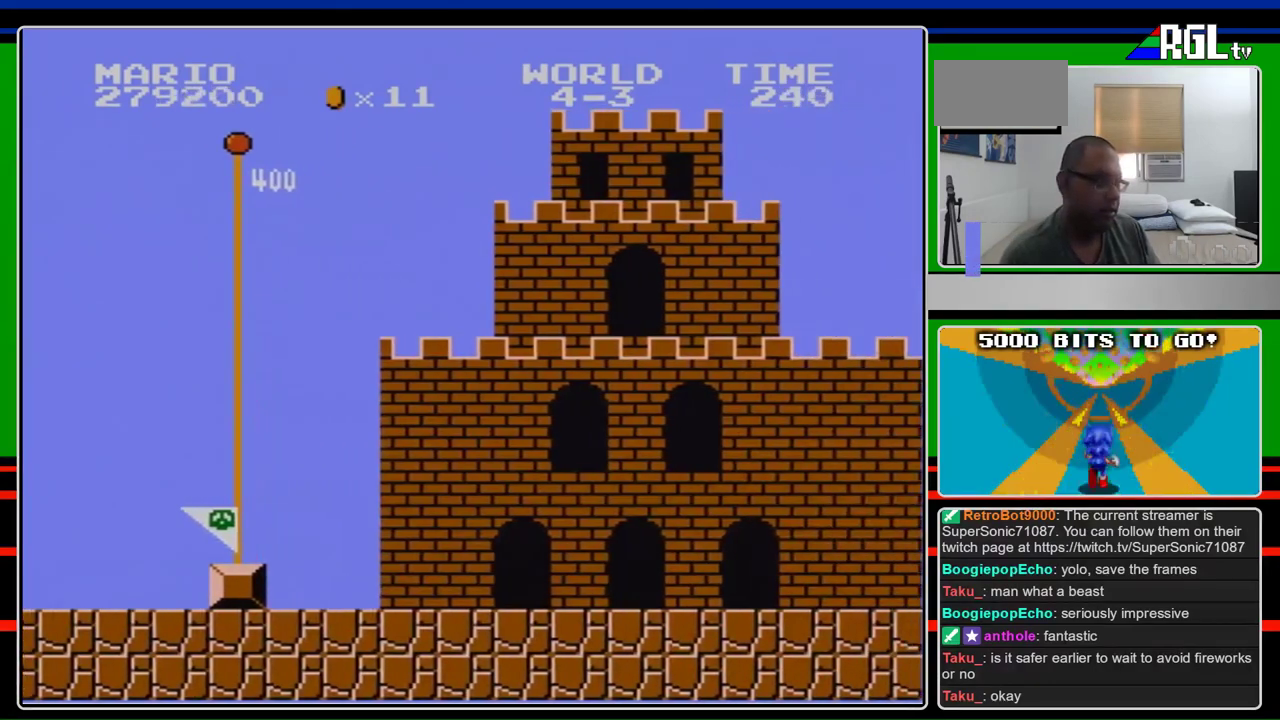
{"buttons": [], "events": [[300, "B", "up"]]}
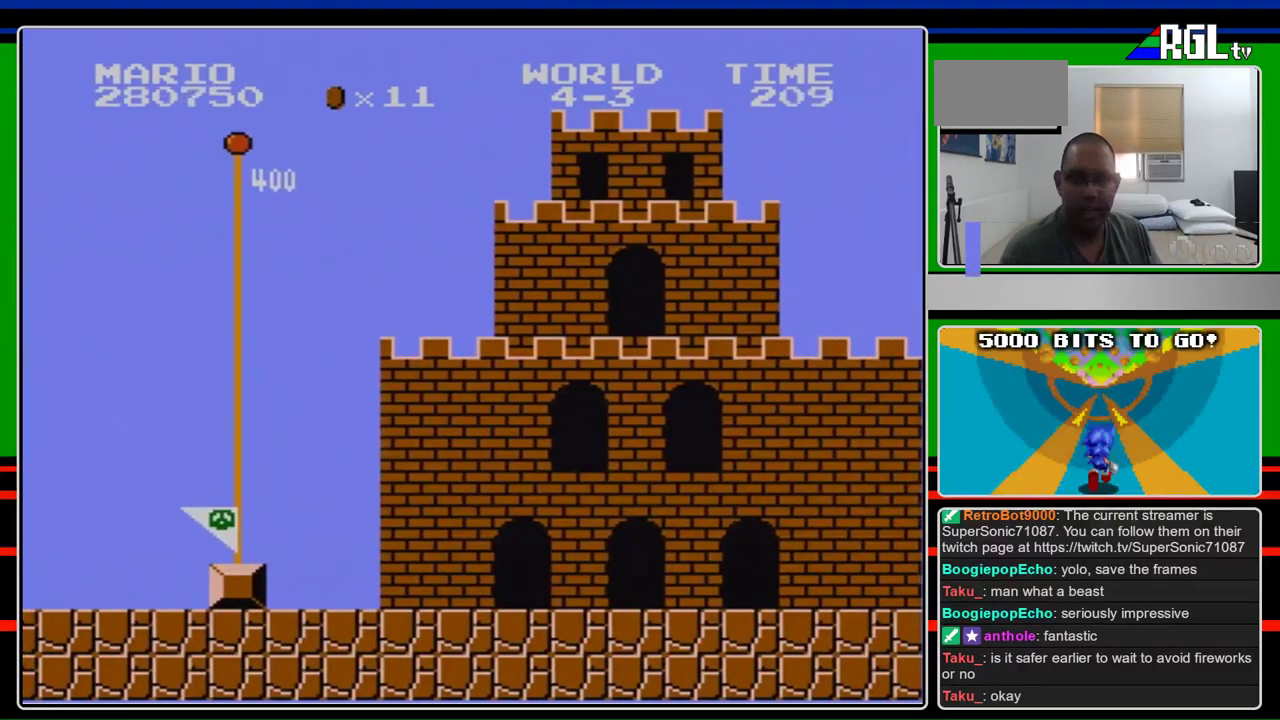
{"buttons": [], "events": []}
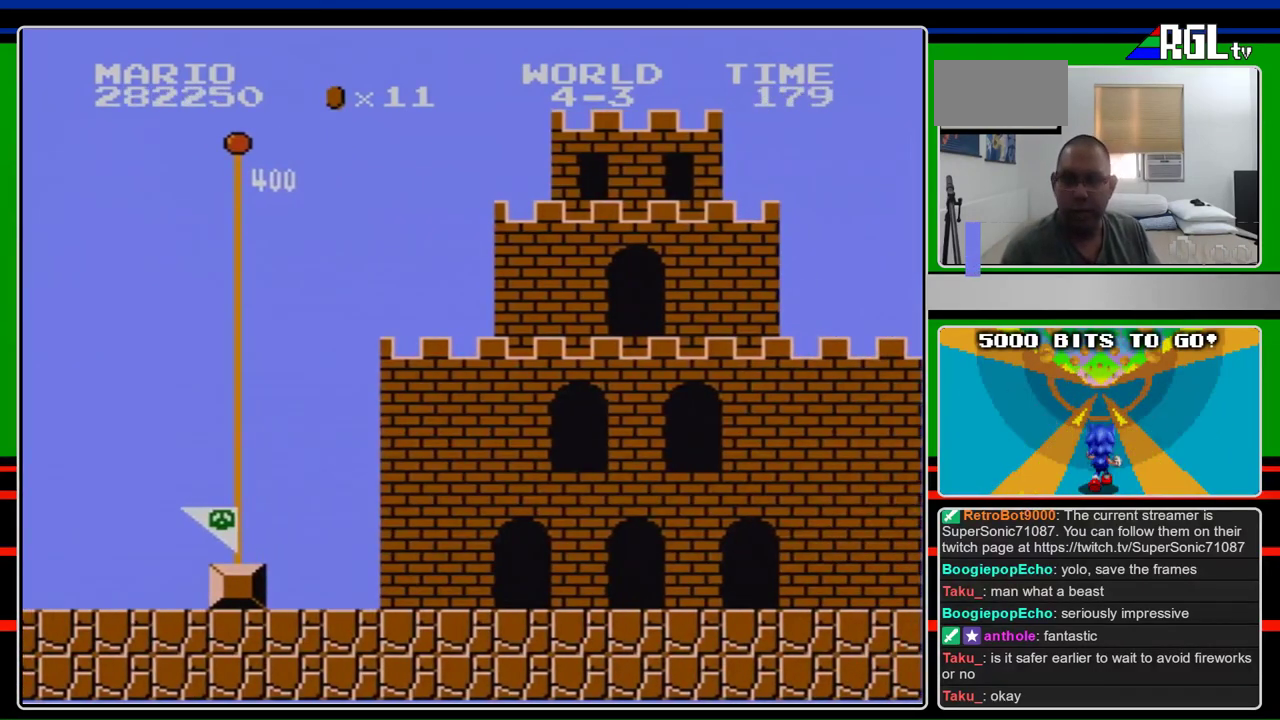
{"buttons": [], "events": []}
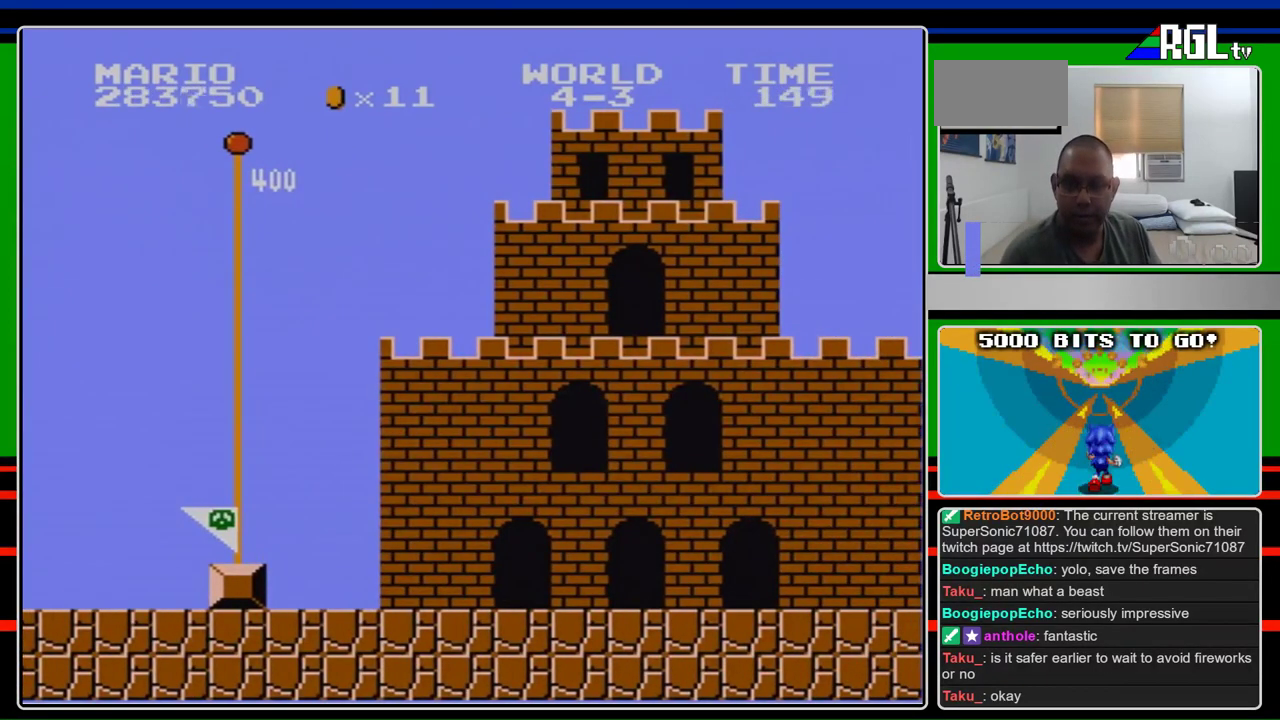
{"buttons": [], "events": []}
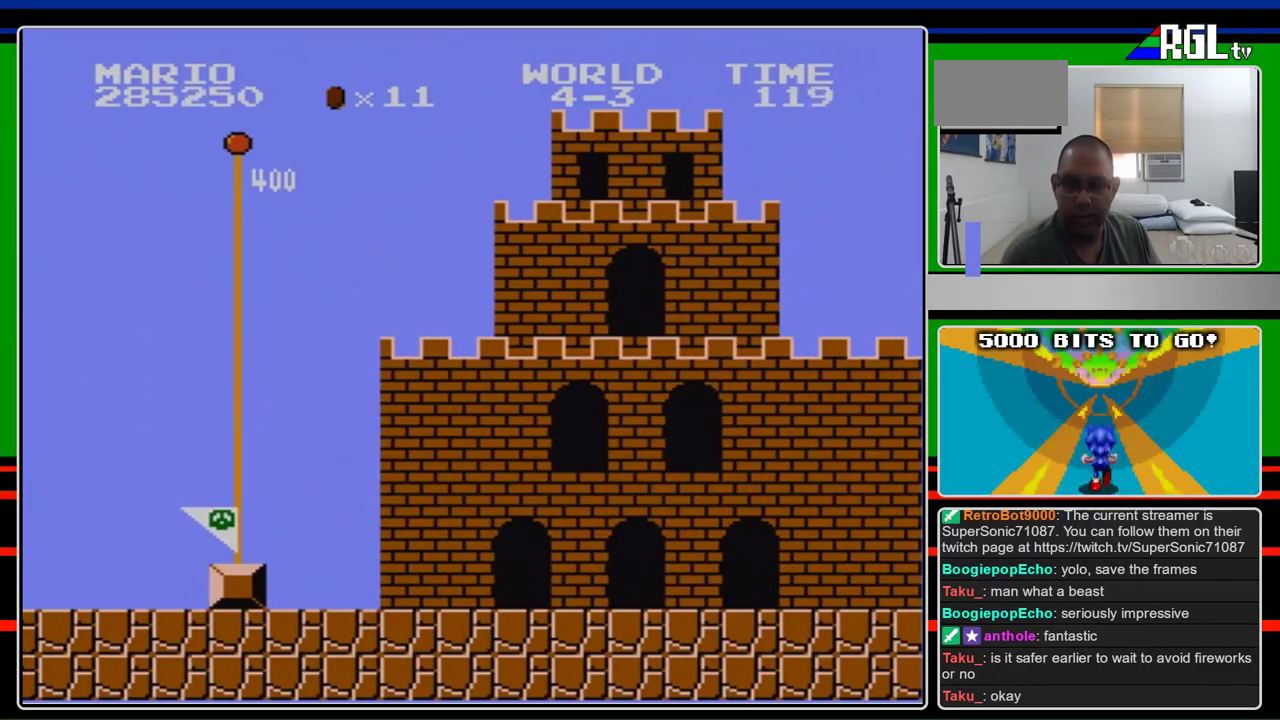
{"buttons": ["B"], "events": [[400, "B", "down"]]}
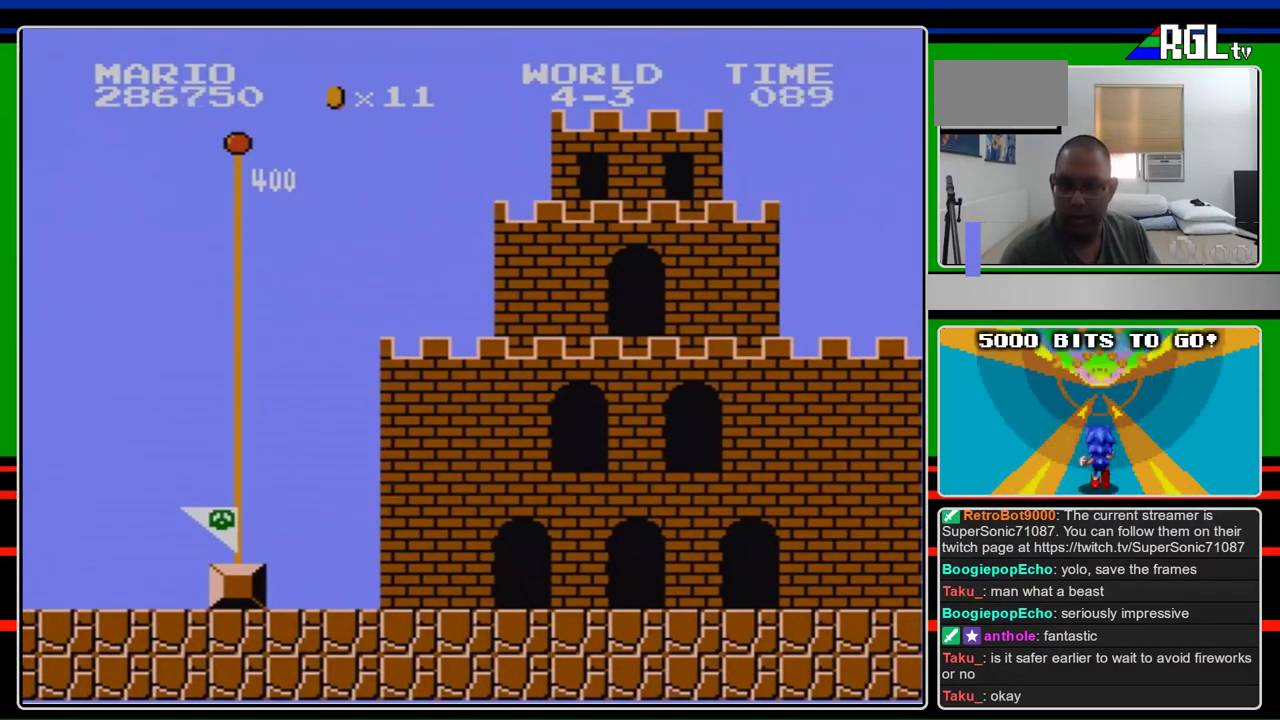
{"buttons": ["B"], "events": []}
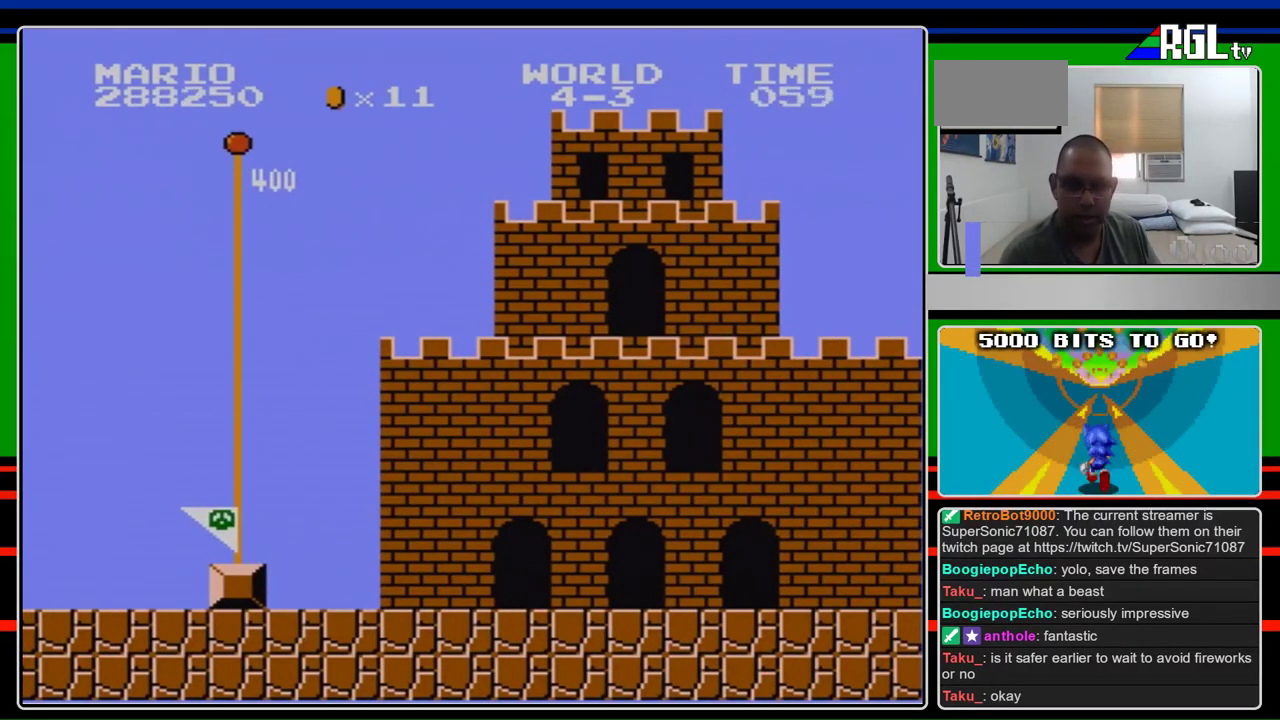
{"buttons": ["B"], "events": []}
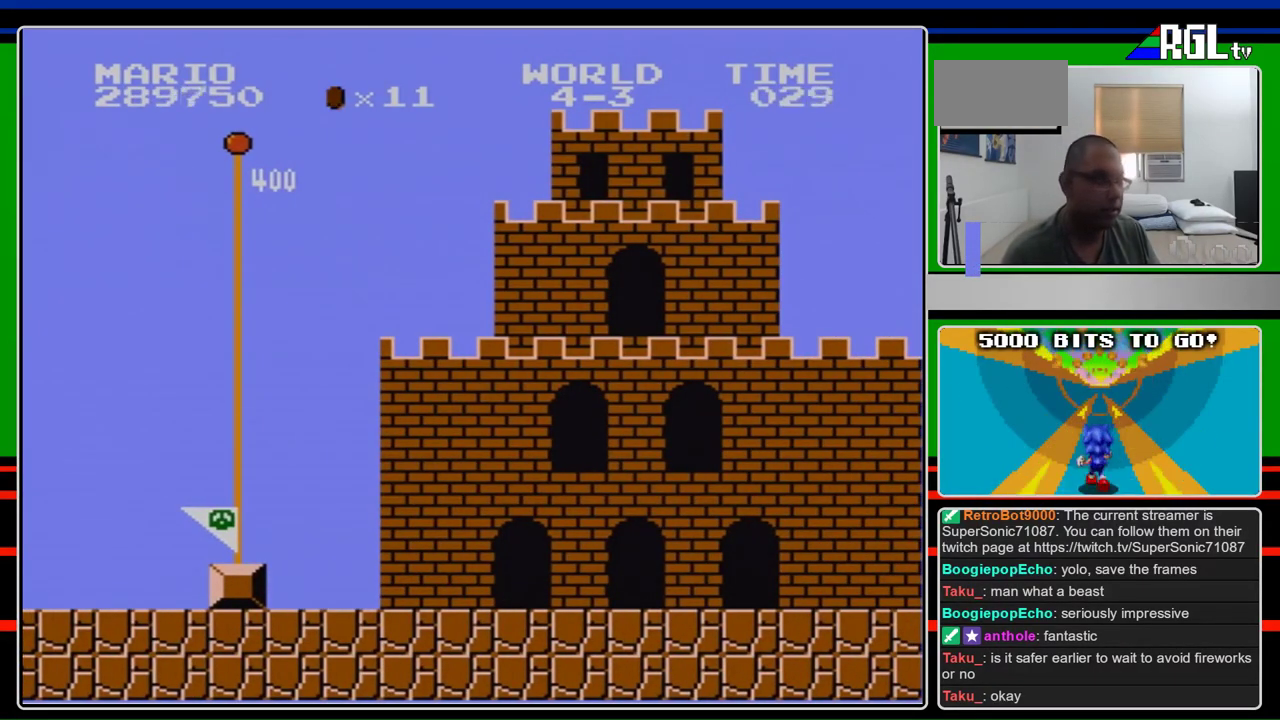
{"buttons": ["B"], "events": []}
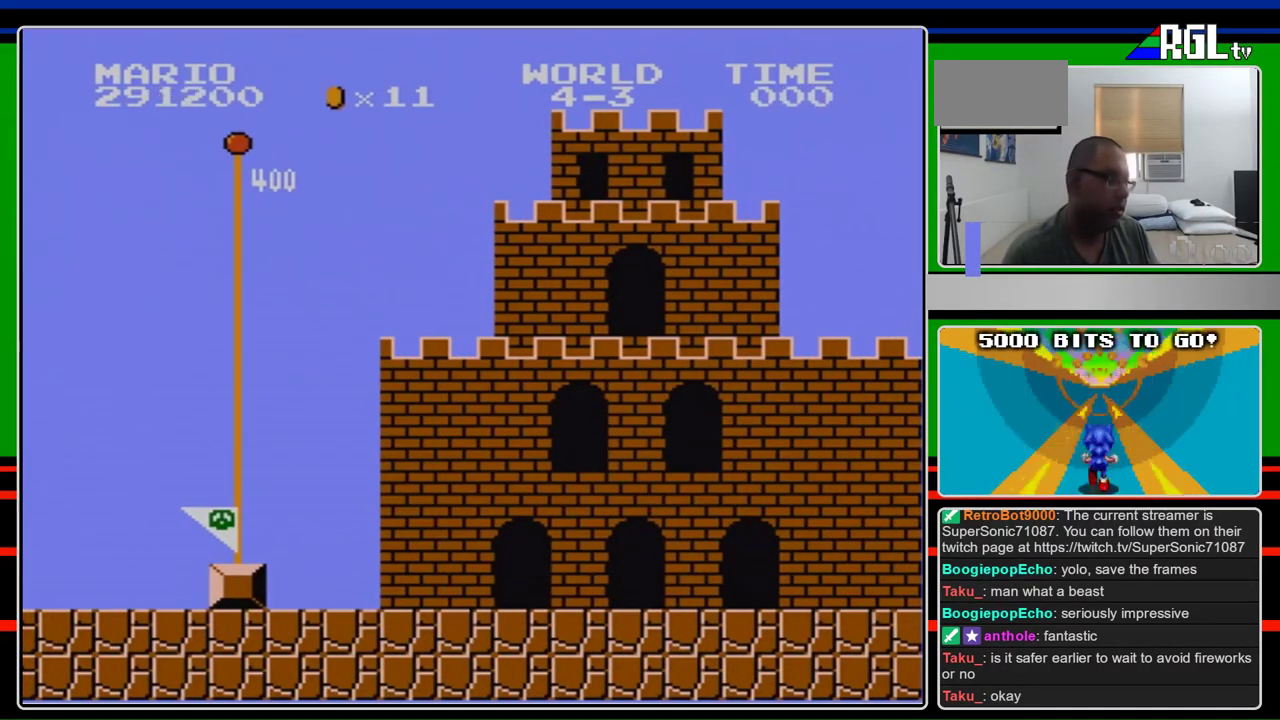
{"buttons": ["B"], "events": []}
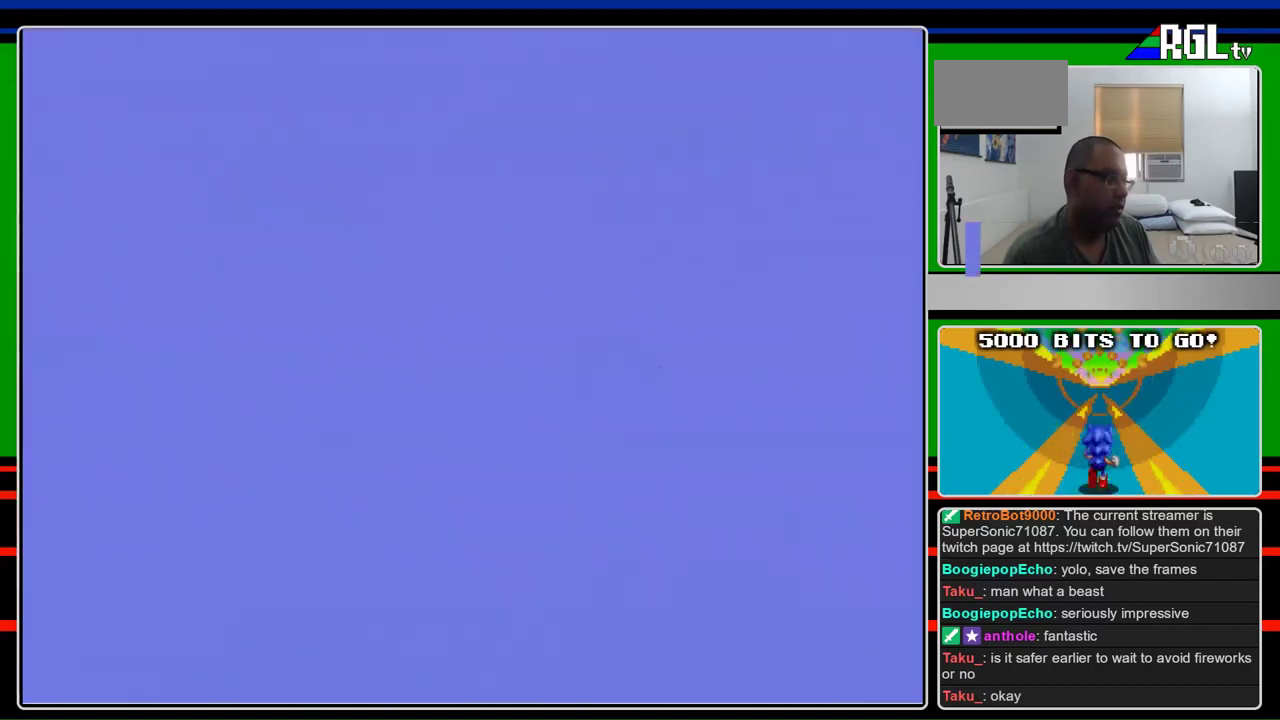
{"buttons": ["B", "DPAD_RIGHT"], "events": [[167, "DPAD_RIGHT", "down"]]}
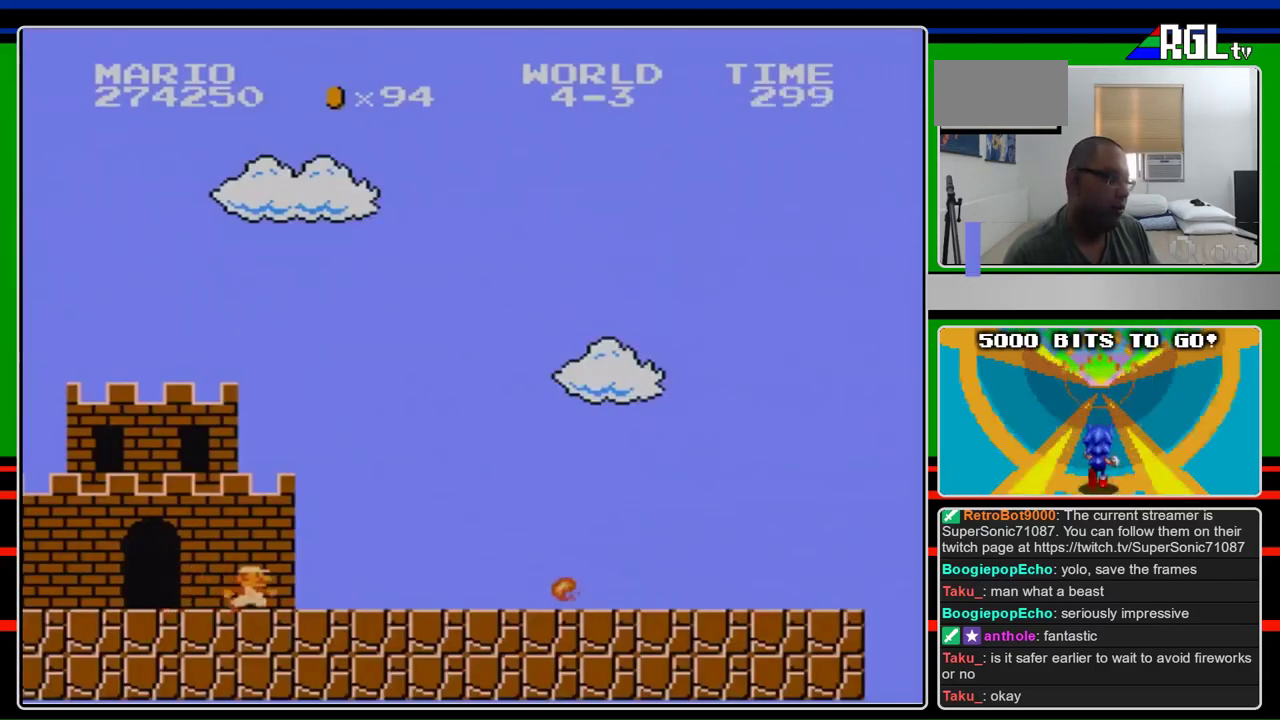
{"buttons": ["B", "DPAD_RIGHT"], "events": []}
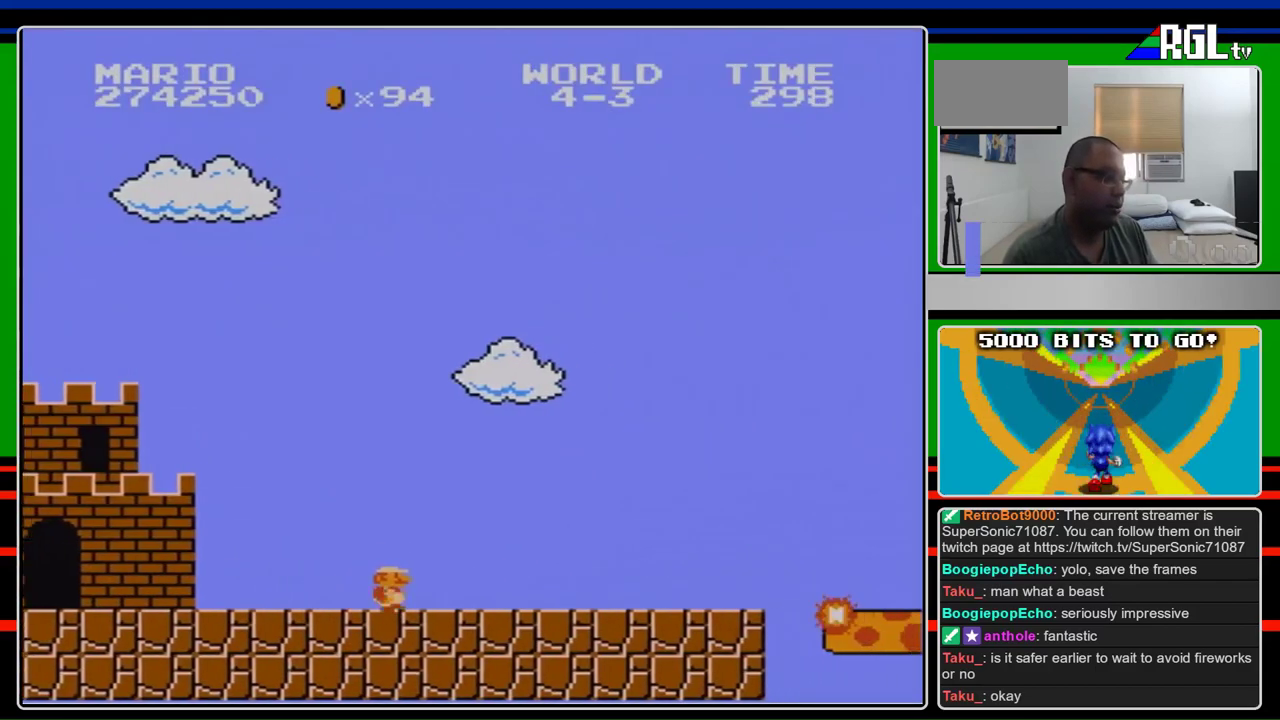
{"buttons": ["B", "DPAD_RIGHT"], "events": []}
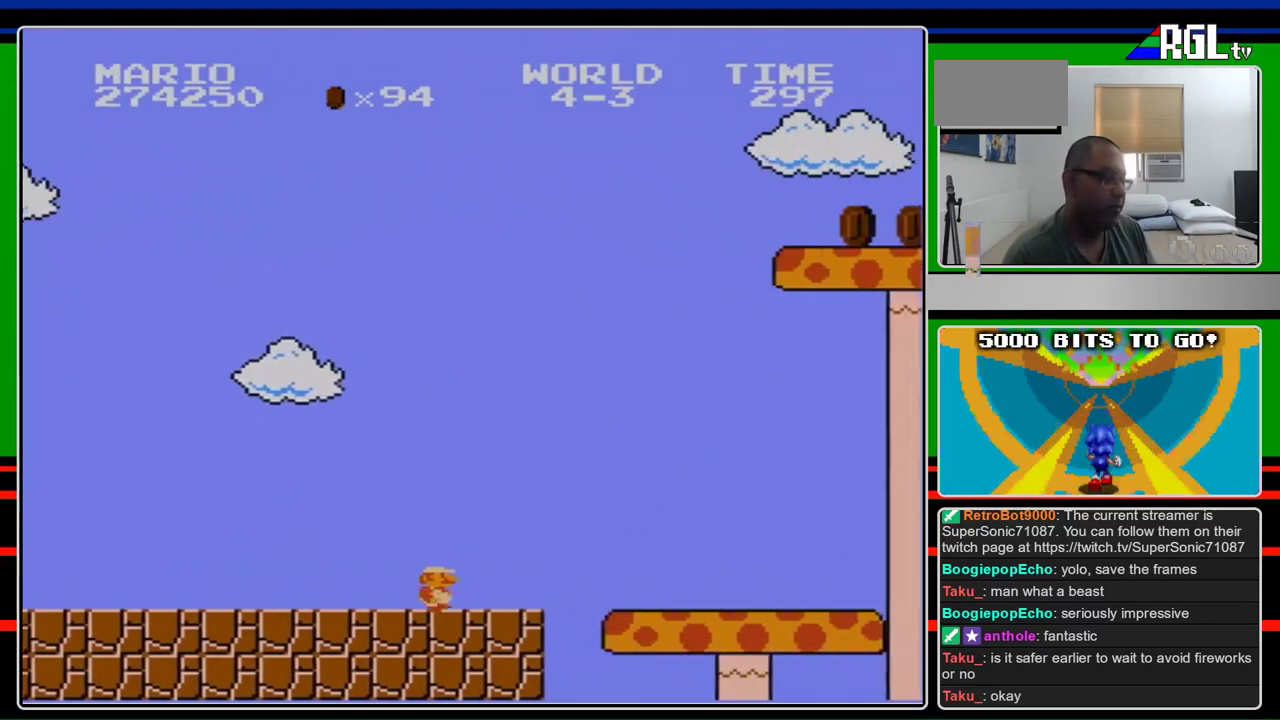
{"buttons": ["B", "DPAD_RIGHT"], "events": []}
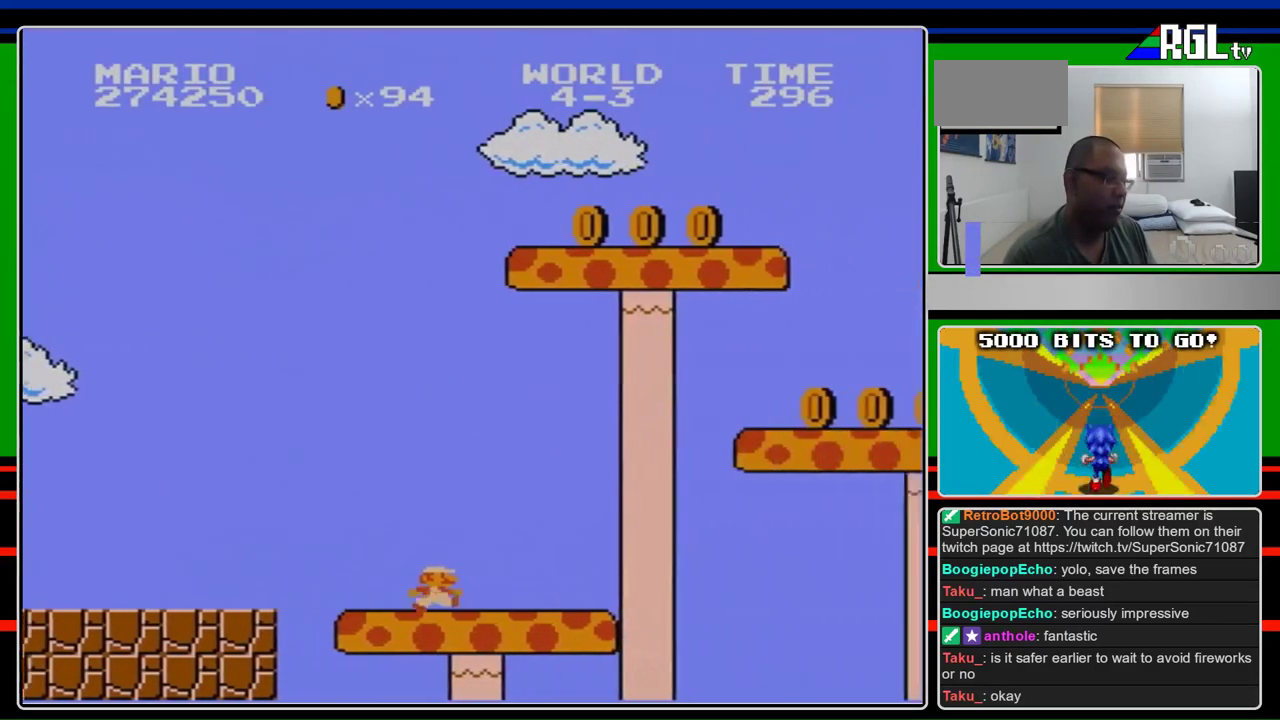
{"buttons": ["A", "B", "DPAD_RIGHT"], "events": [[333, "A", "down"]]}
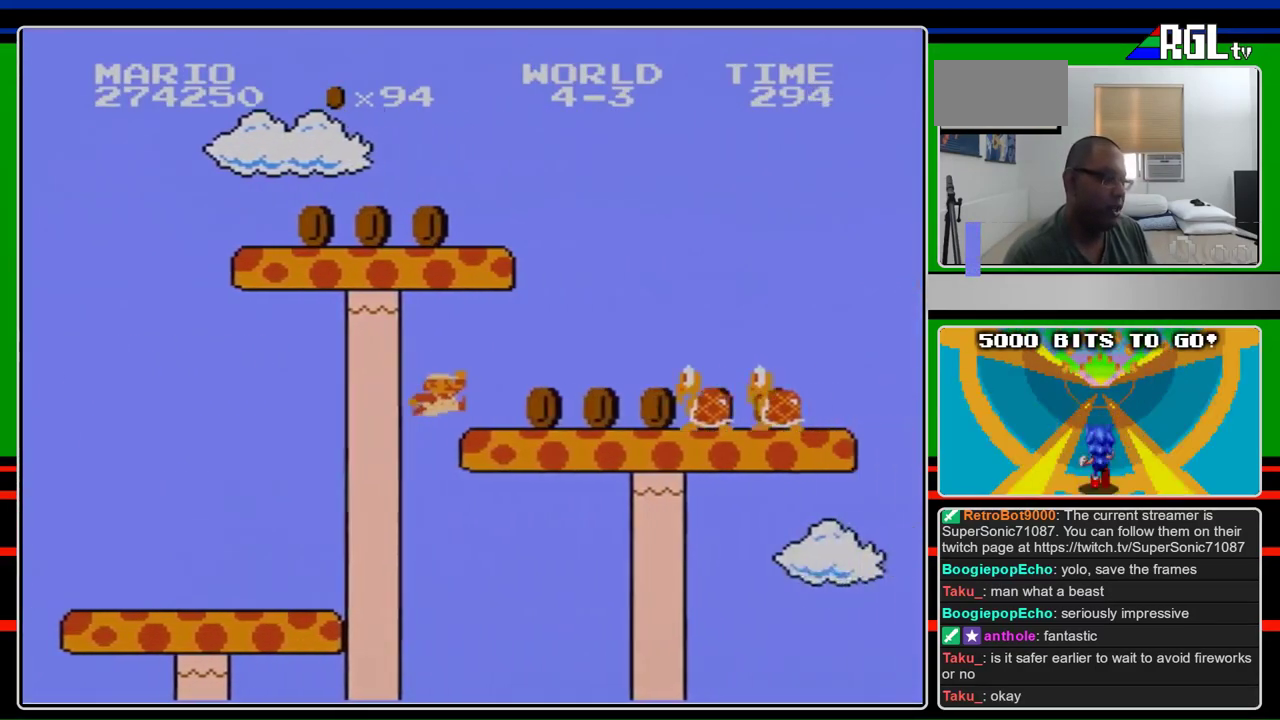
{"buttons": ["B", "DPAD_RIGHT"], "events": [[133, "A", "up"], [400, "B", "up"], [467, "B", "down"]]}
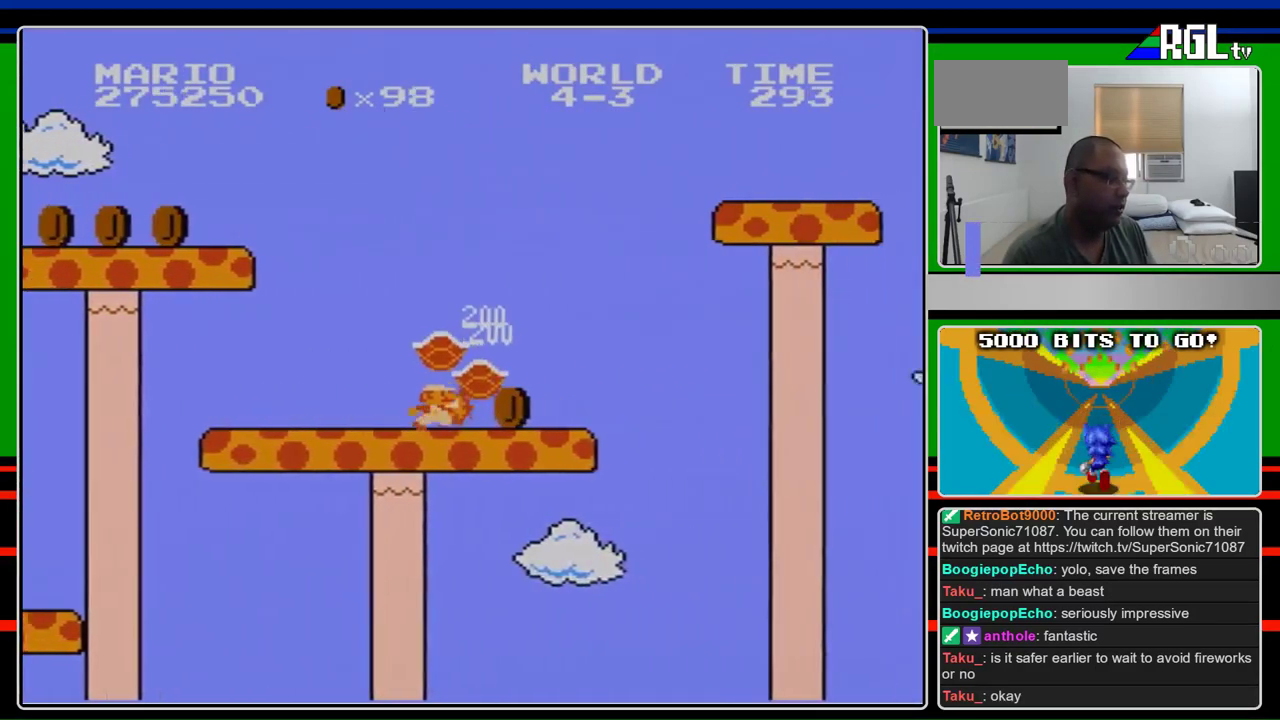
{"buttons": ["A", "B", "DPAD_RIGHT"], "events": [[333, "A", "down"]]}
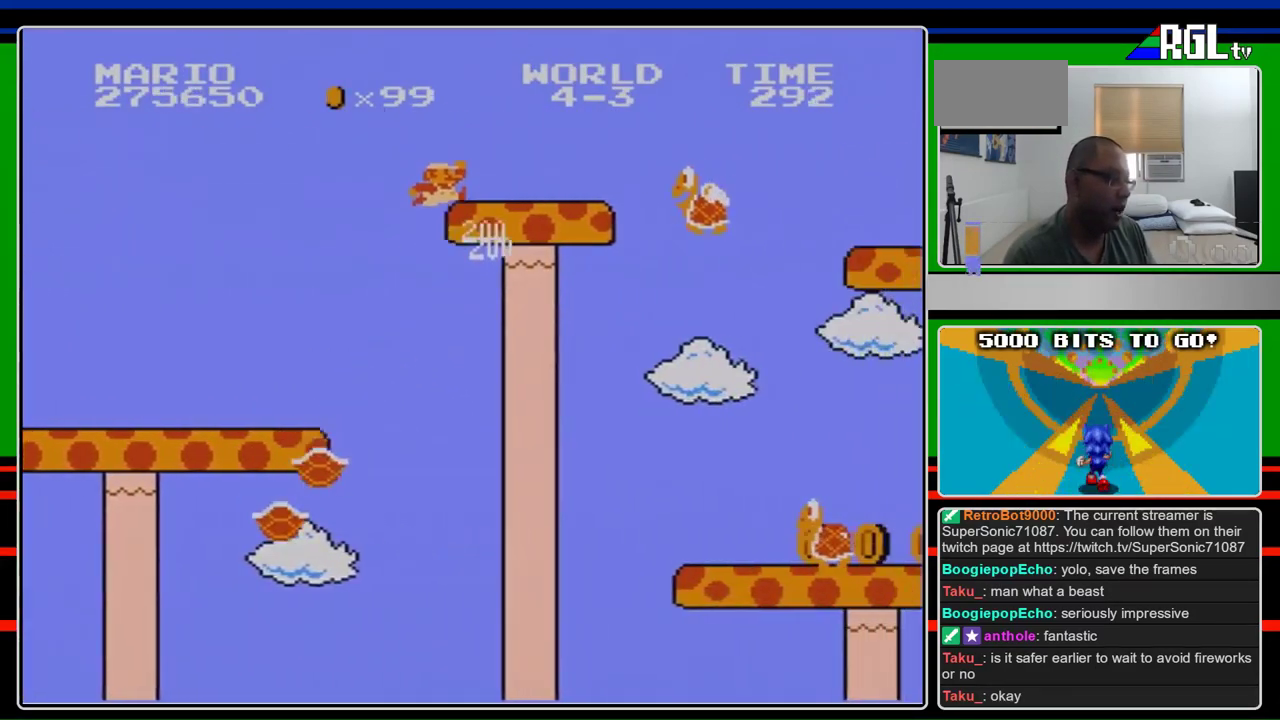
{"buttons": ["A", "B", "DPAD_RIGHT"], "events": [[233, "A", "up"], [367, "A", "down"]]}
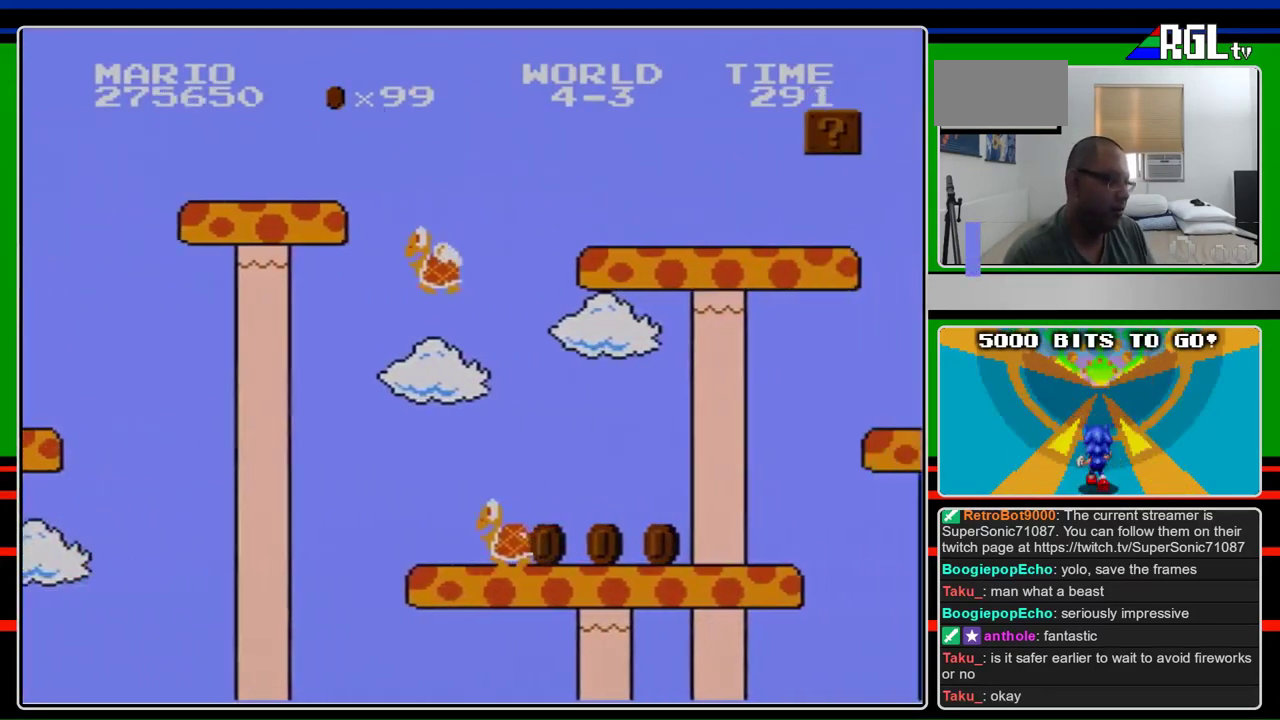
{"buttons": ["B", "DPAD_RIGHT"], "events": [[100, "A", "up"]]}
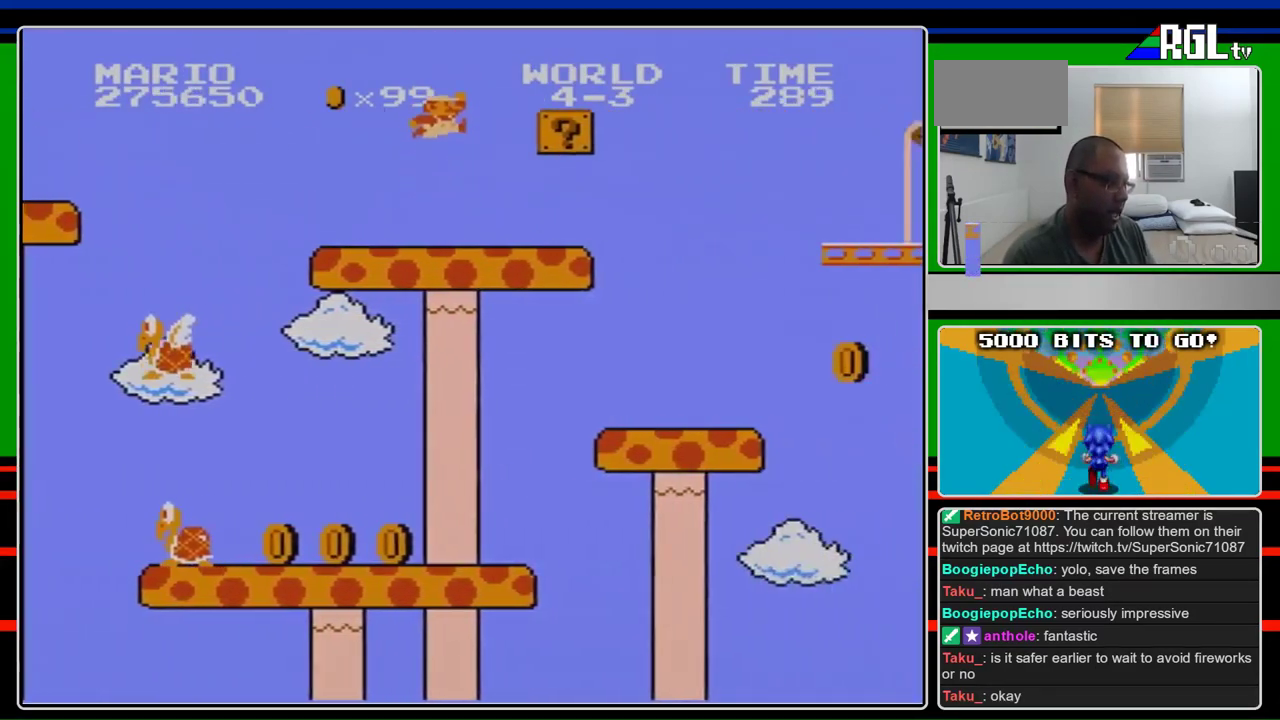
{"buttons": ["B", "DPAD_RIGHT"], "events": [[100, "A", "down"], [233, "A", "up"], [433, "A", "down"], [500, "A", "up"]]}
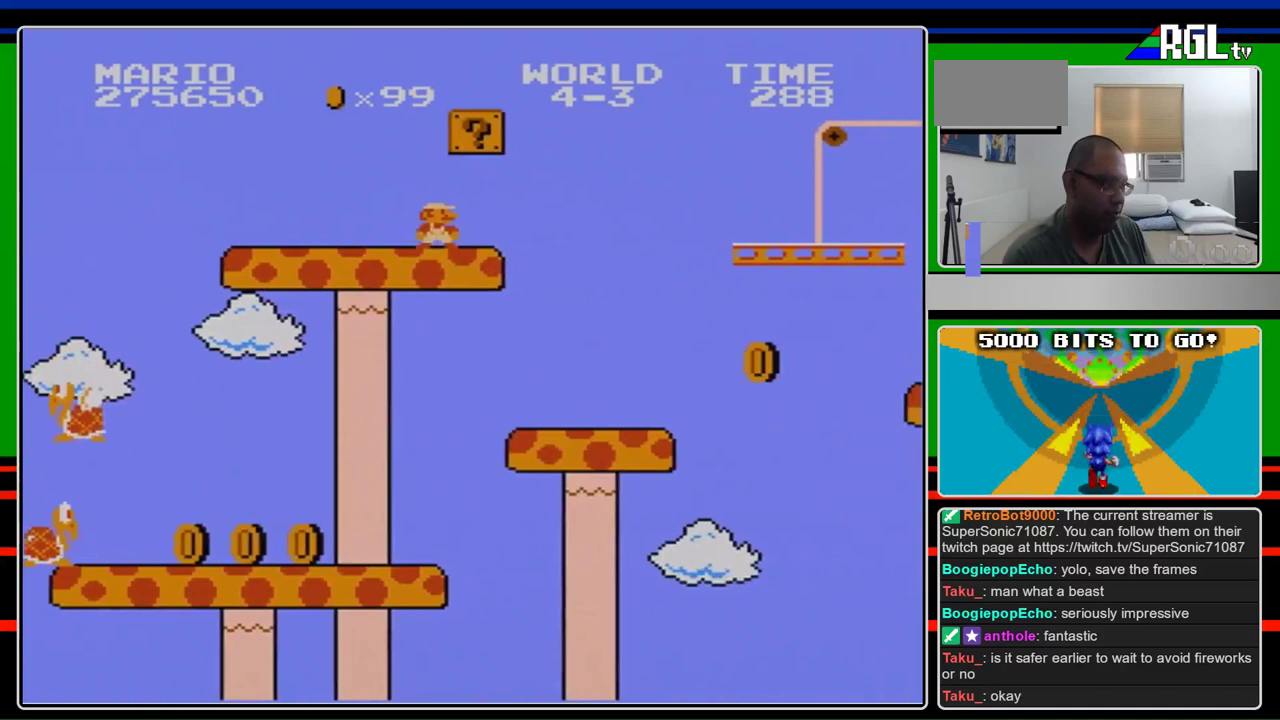
{"buttons": ["B"], "events": [[167, "DPAD_RIGHT", "up"]]}
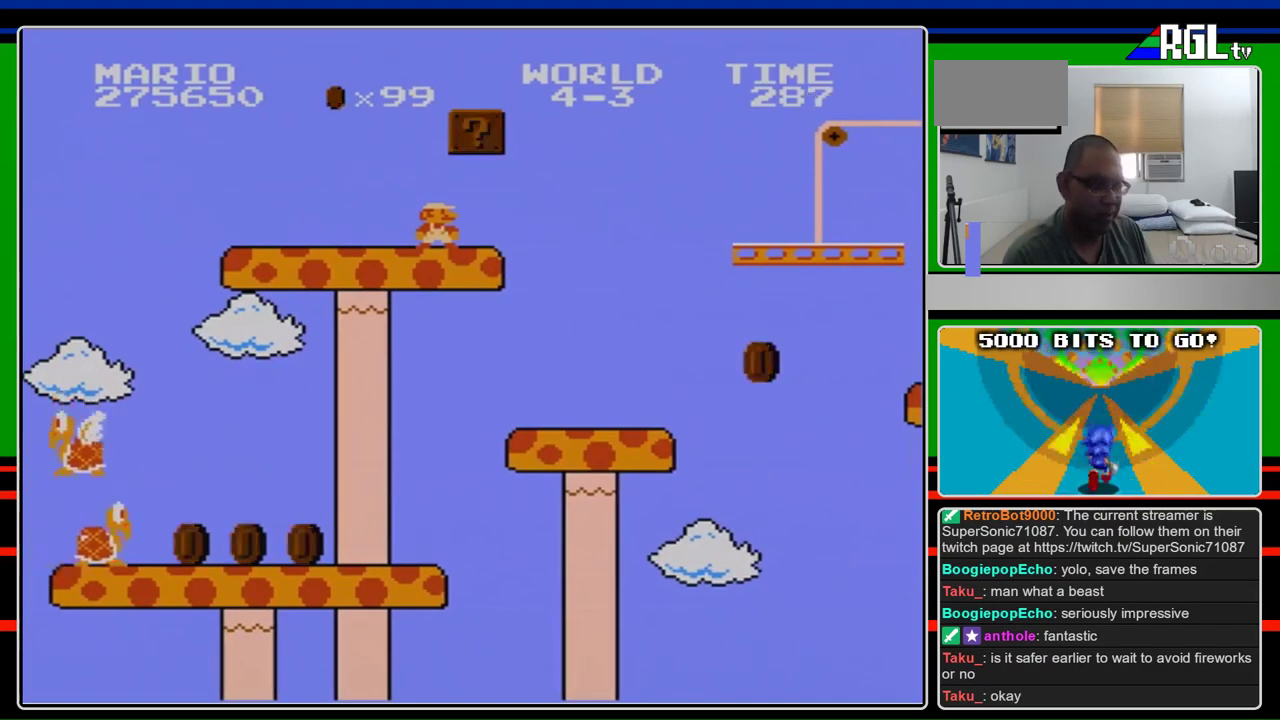
{"buttons": ["B", "DPAD_RIGHT"], "events": [[500, "DPAD_RIGHT", "down"]]}
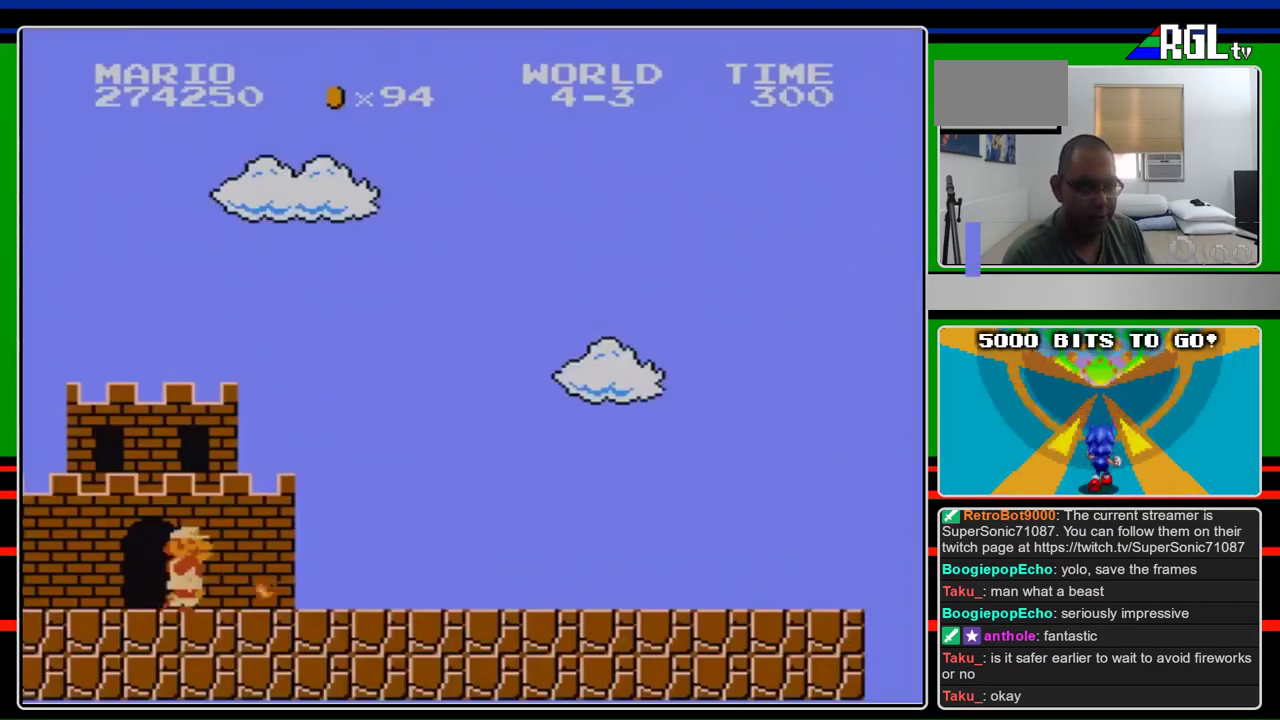
{"buttons": ["B", "DPAD_RIGHT"], "events": []}